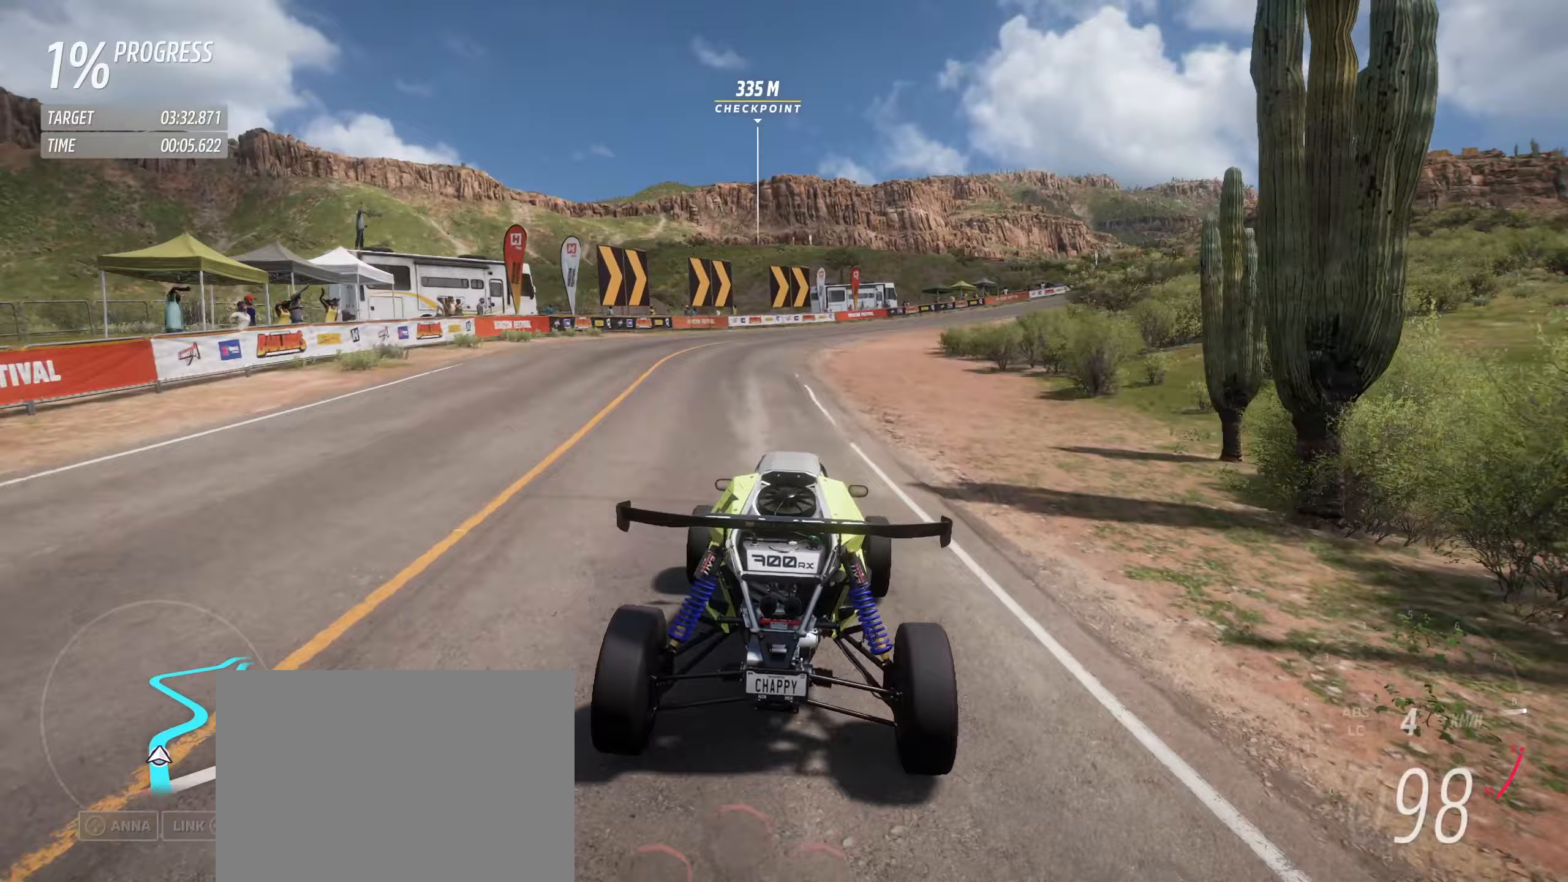
Gameplay with a controller (Xbox layout); each line is a JSON object with the inputs held at the frame after it (dt_ms = milliseconds from this image to that frame). "events" lists button and stick changes between this image and that frame as [ms after this image, input, new state], when the widget could be followed in between. Not read: L3 R3 right_stick.
{"dt_ms": 367, "buttons": ["R2"], "left_stick": "right", "events": [[33, "left_stick", "right"]]}
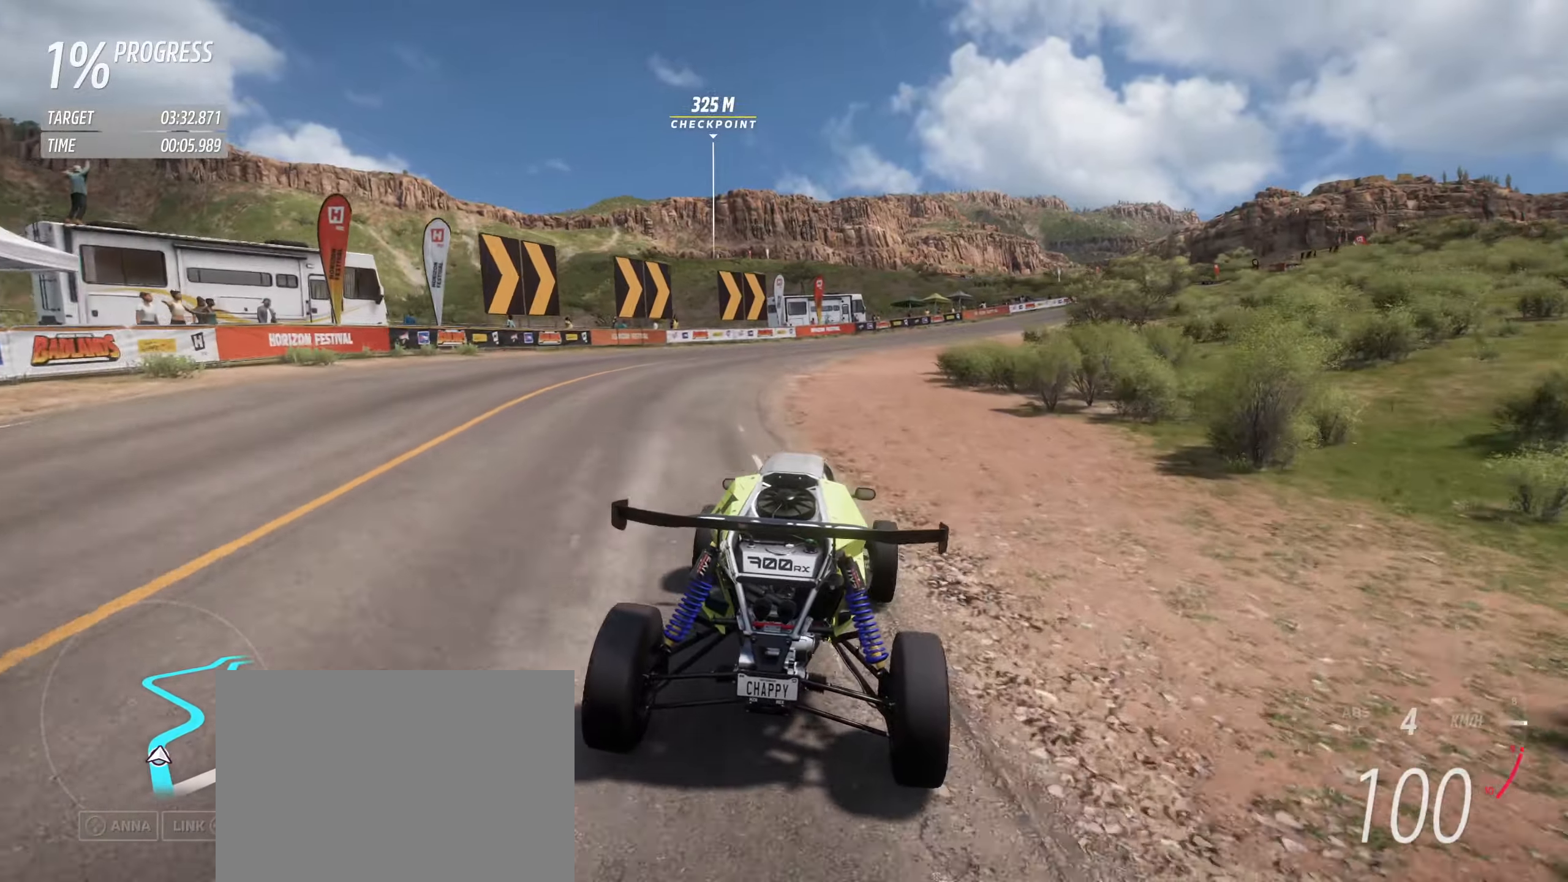
{"dt_ms": 500, "buttons": ["R2"], "left_stick": "center", "events": [[50, "left_stick", "center"], [133, "left_stick", "right"], [416, "left_stick", "center"]]}
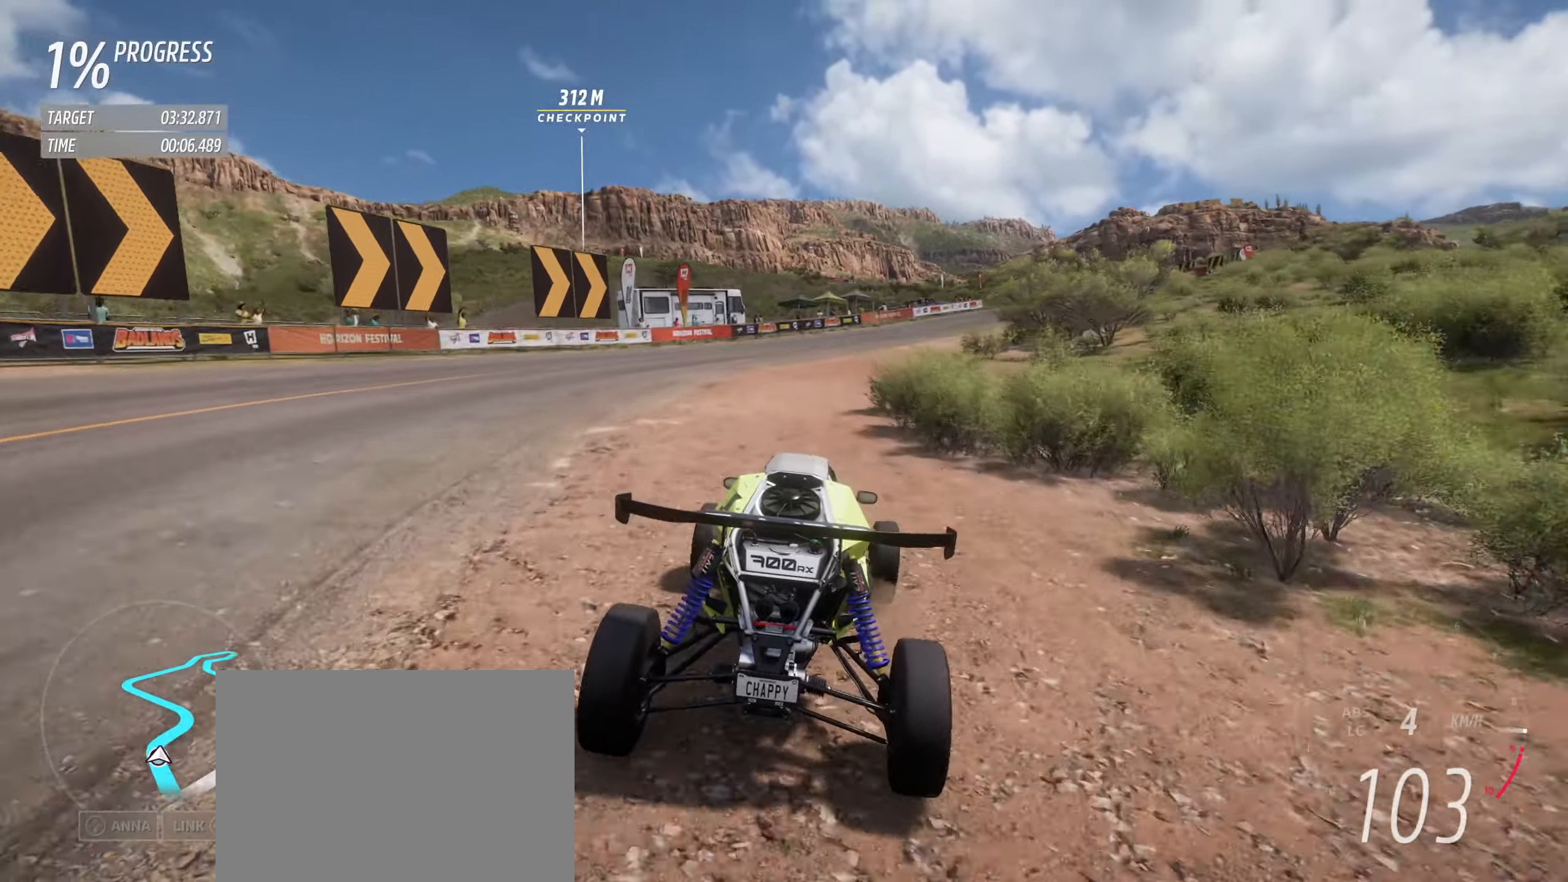
{"dt_ms": 500, "buttons": ["R2"], "left_stick": "center", "events": [[66, "left_stick", "right"], [416, "left_stick", "center"]]}
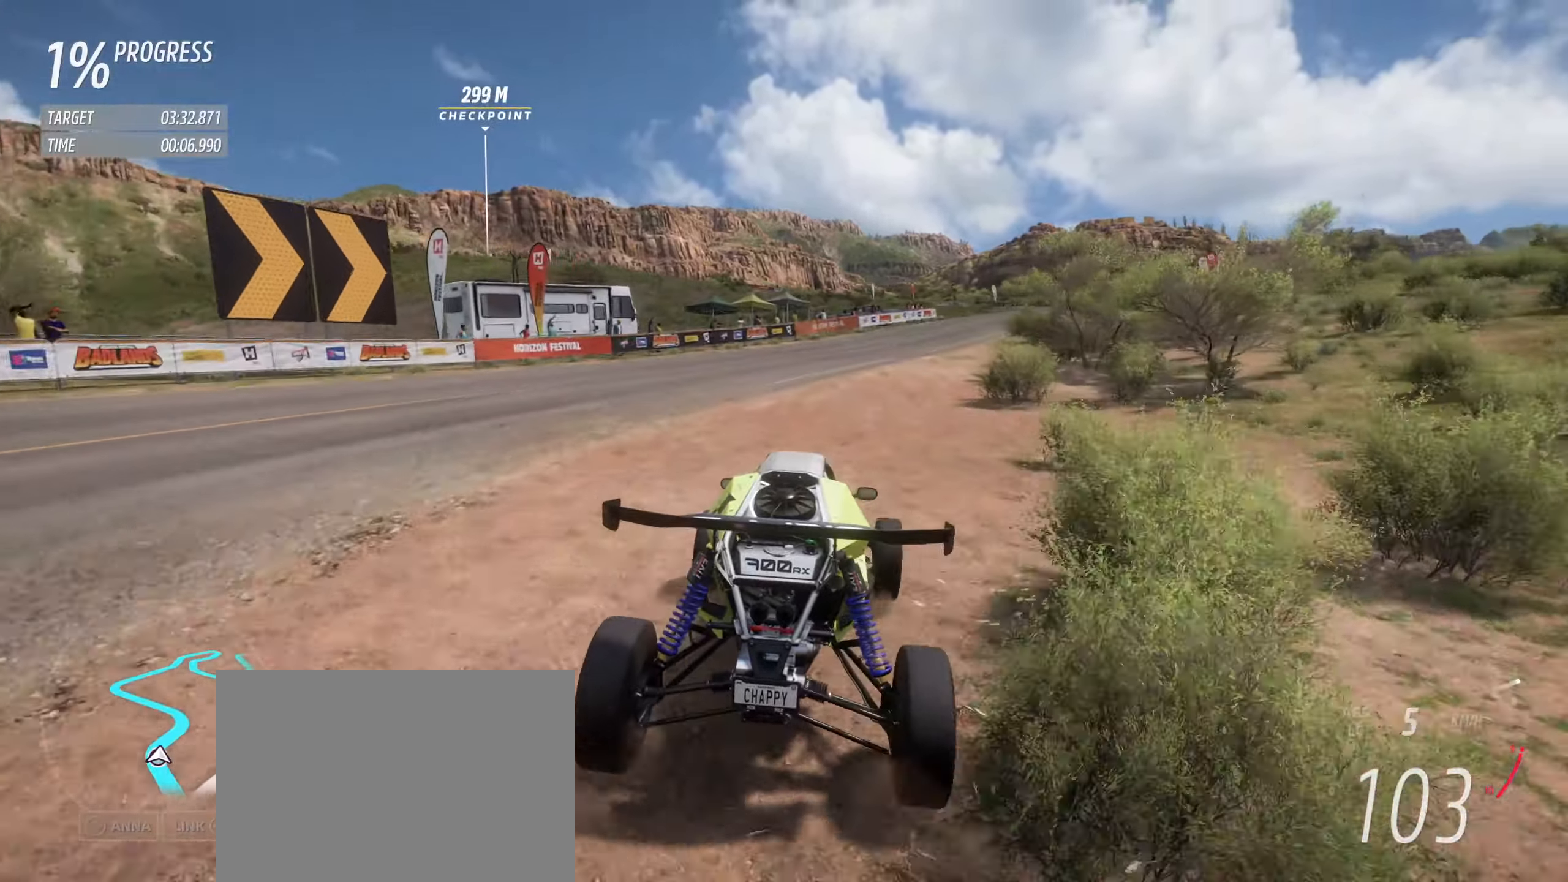
{"dt_ms": 500, "buttons": ["R2"], "left_stick": "center", "events": [[50, "left_stick", "right"], [416, "left_stick", "center"]]}
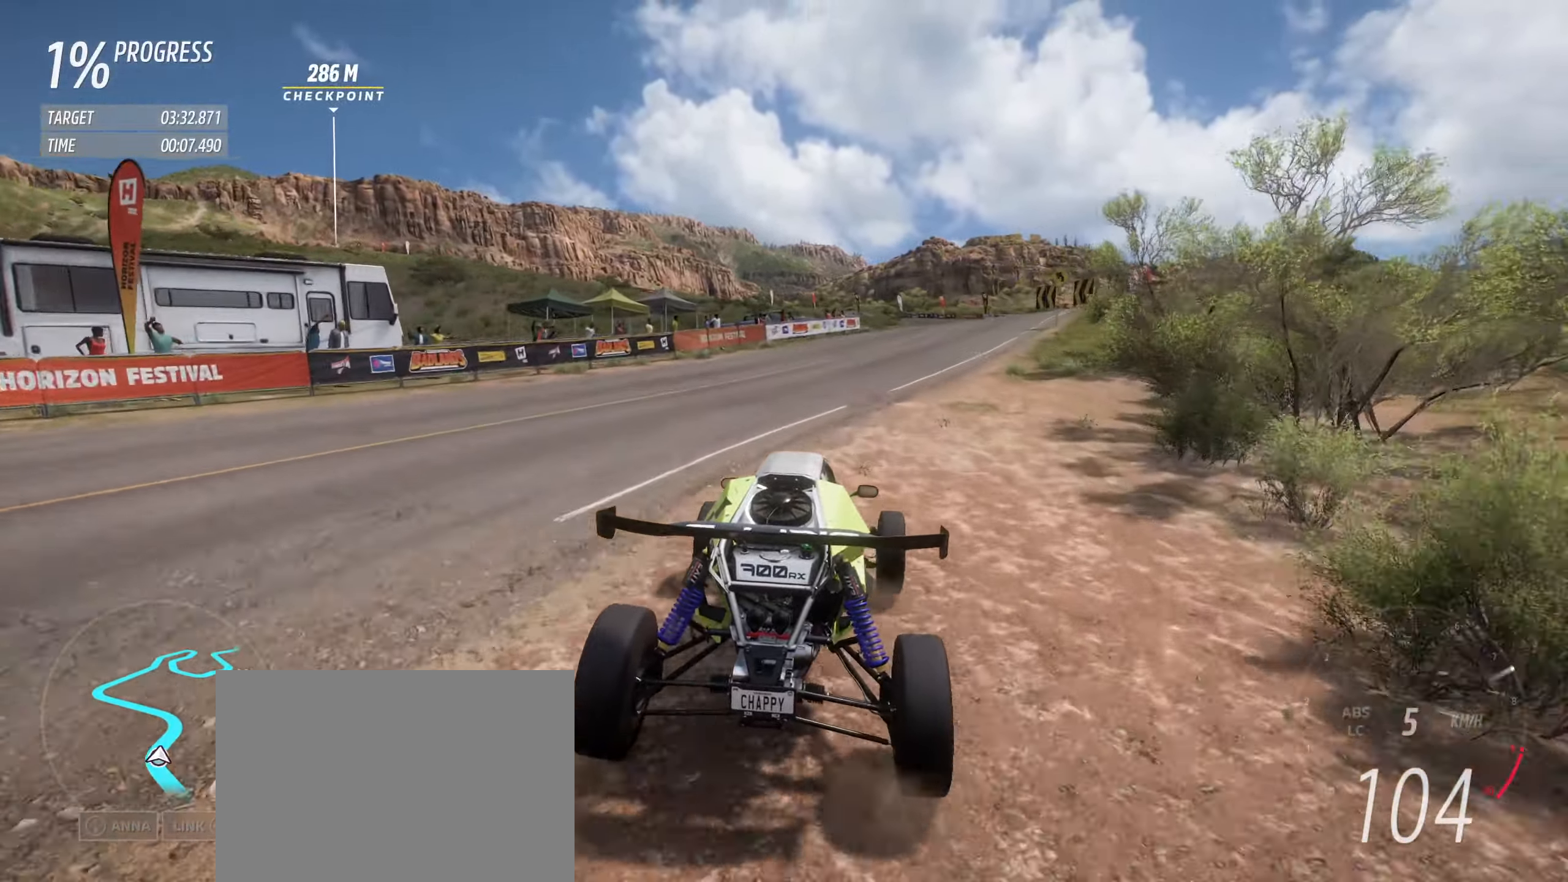
{"dt_ms": 500, "buttons": ["R2"], "left_stick": "right", "events": [[16, "left_stick", "right"], [316, "left_stick", "center"], [433, "left_stick", "right"]]}
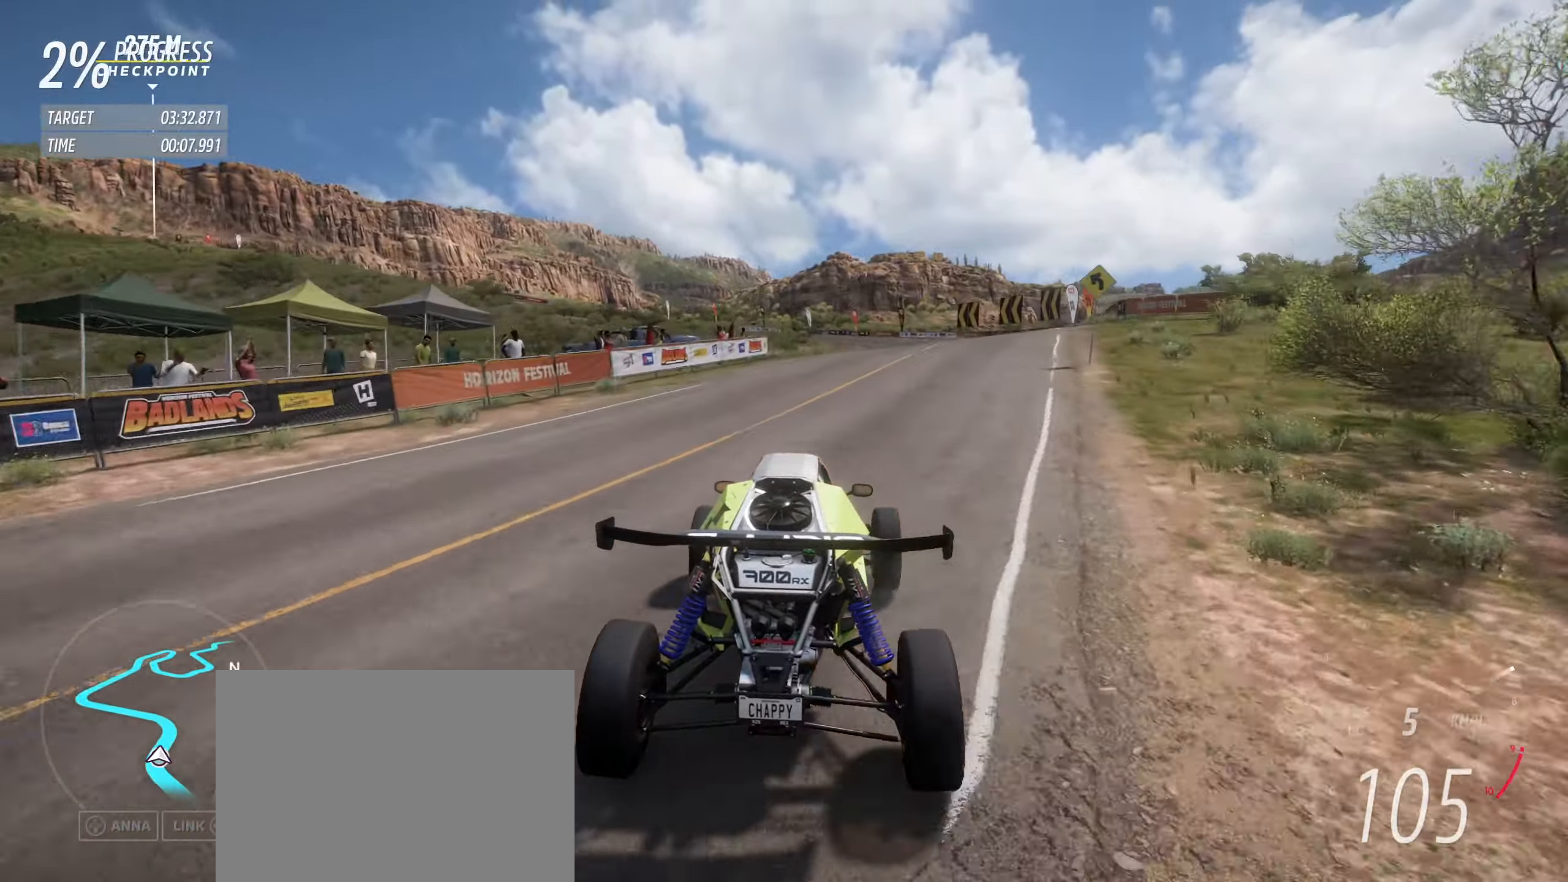
{"dt_ms": 500, "buttons": ["R2"], "left_stick": "up-left", "events": [[66, "left_stick", "center"], [300, "left_stick", "up-left"]]}
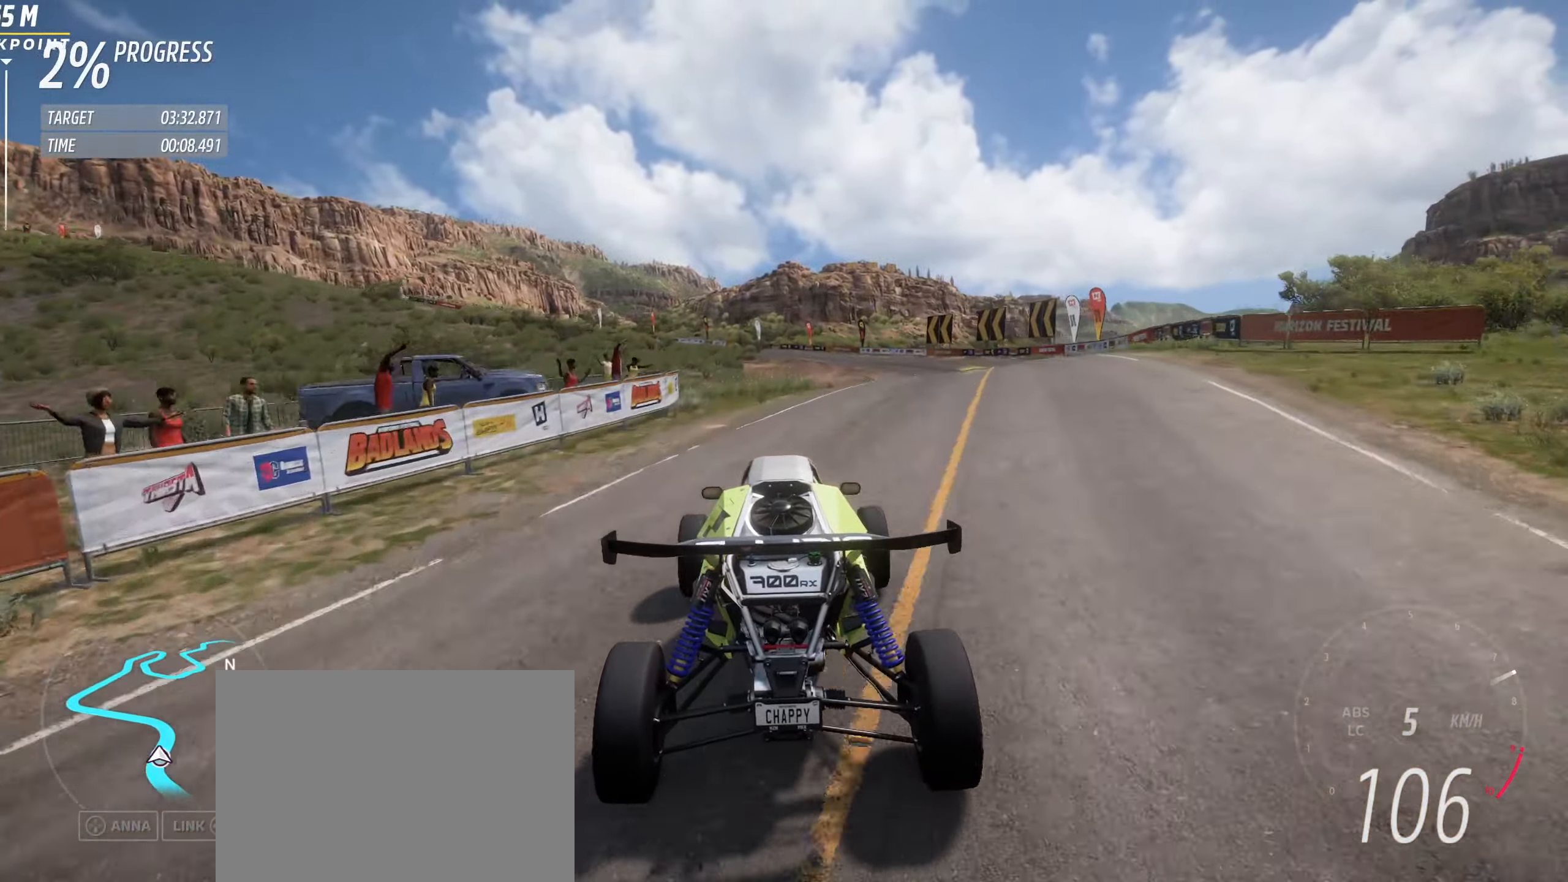
{"dt_ms": 500, "buttons": ["R2"], "left_stick": "up-left", "events": [[133, "left_stick", "center"], [183, "left_stick", "up-left"]]}
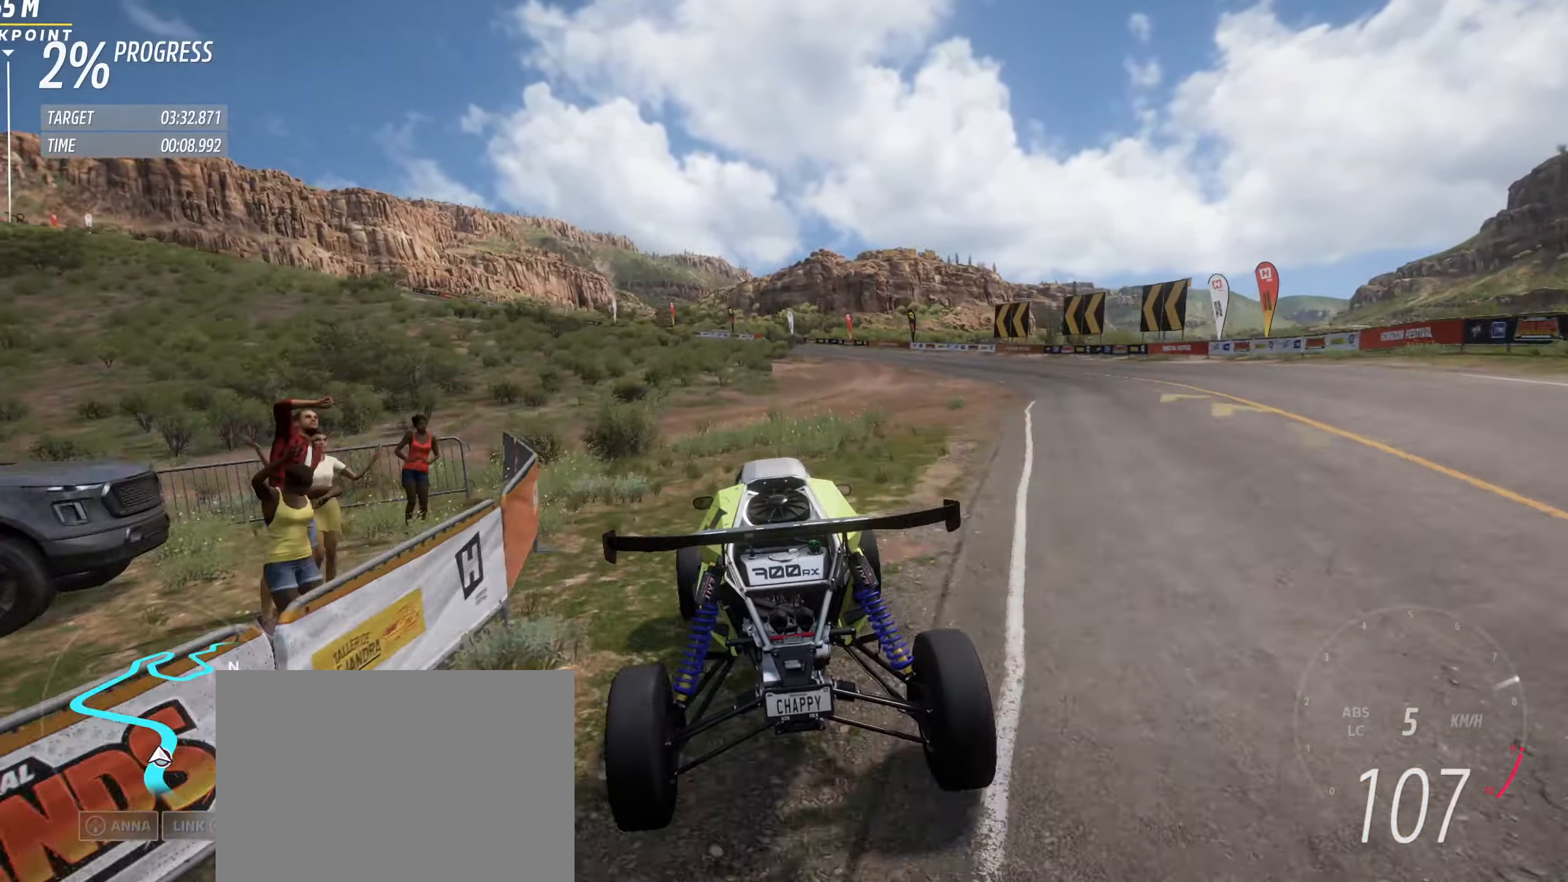
{"dt_ms": 500, "buttons": ["R2"], "left_stick": "center", "events": [[483, "left_stick", "center"]]}
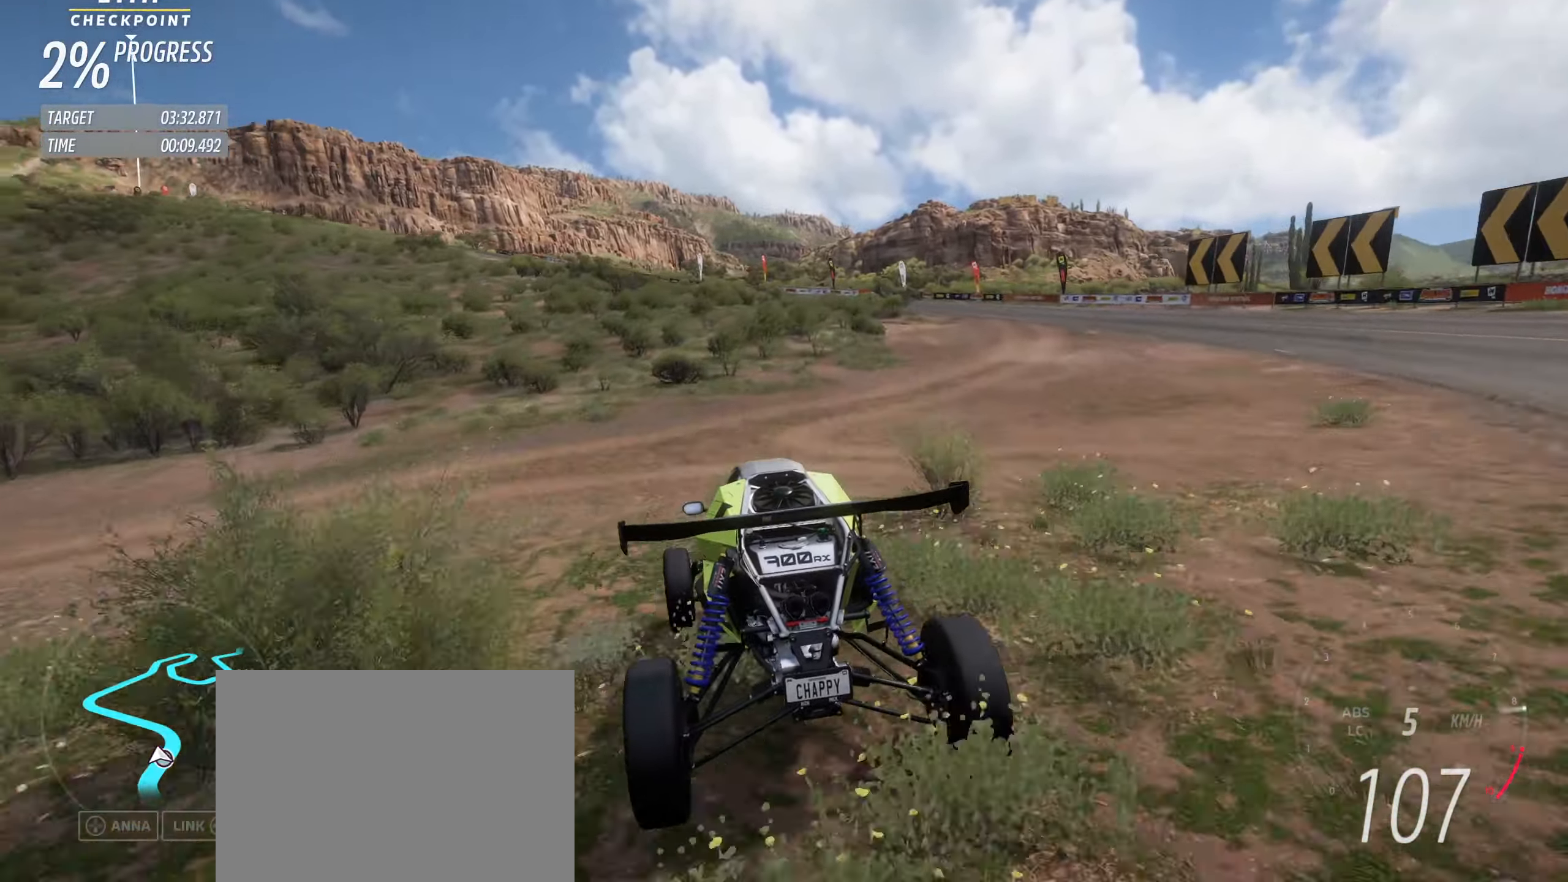
{"dt_ms": 500, "buttons": ["R2"], "left_stick": "center", "events": [[100, "left_stick", "up-left"], [366, "left_stick", "center"], [416, "left_stick", "up-left"], [500, "left_stick", "center"]]}
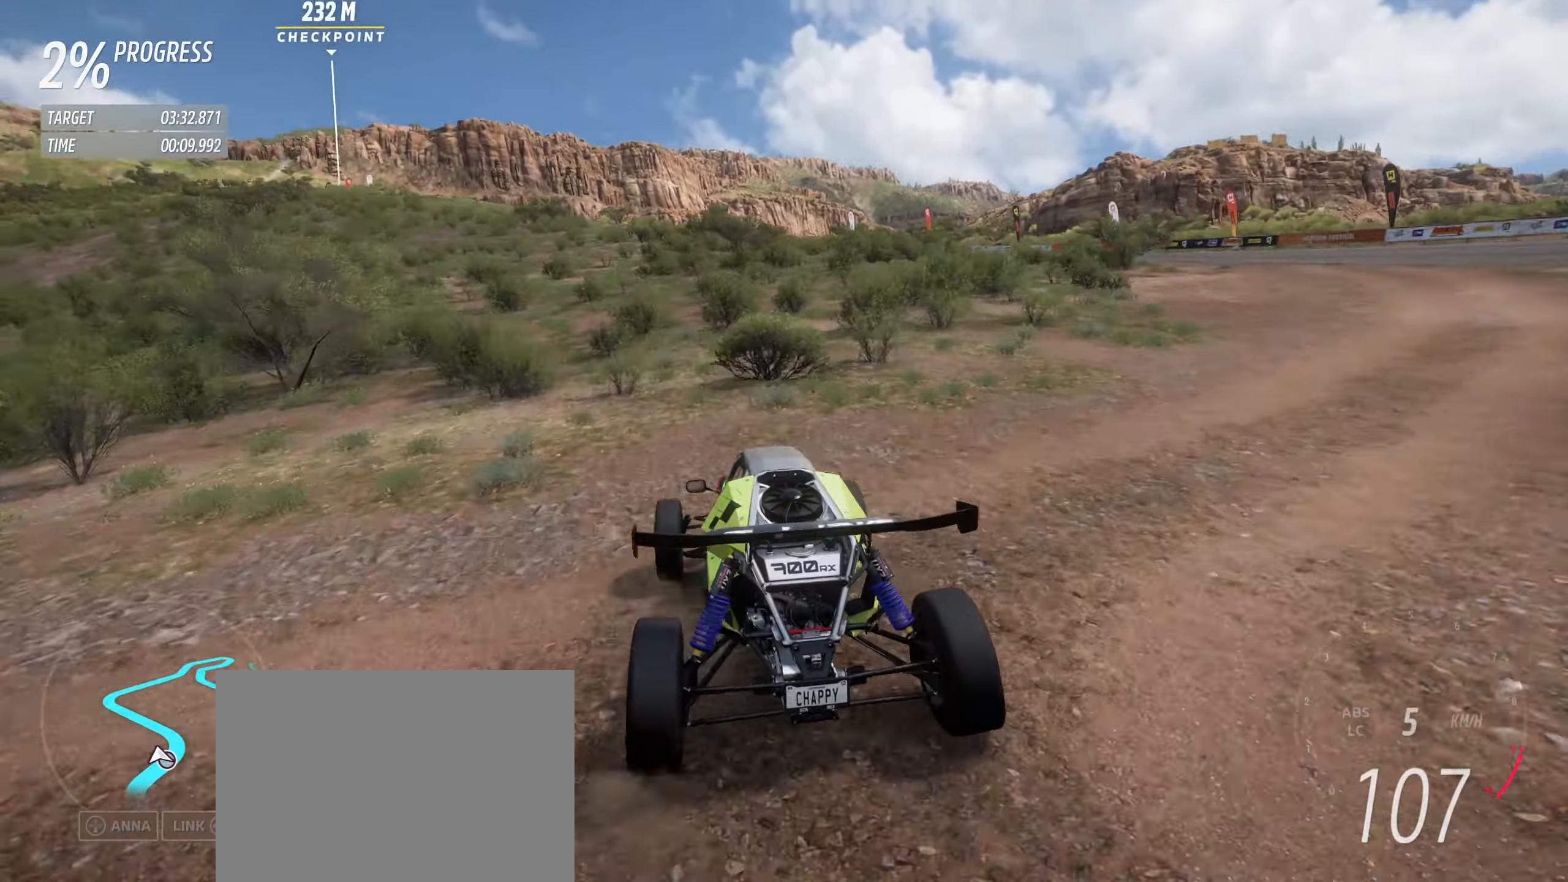
{"dt_ms": 500, "buttons": ["R2"], "left_stick": "up-left", "events": [[50, "left_stick", "right"], [133, "left_stick", "center"], [216, "left_stick", "up-left"]]}
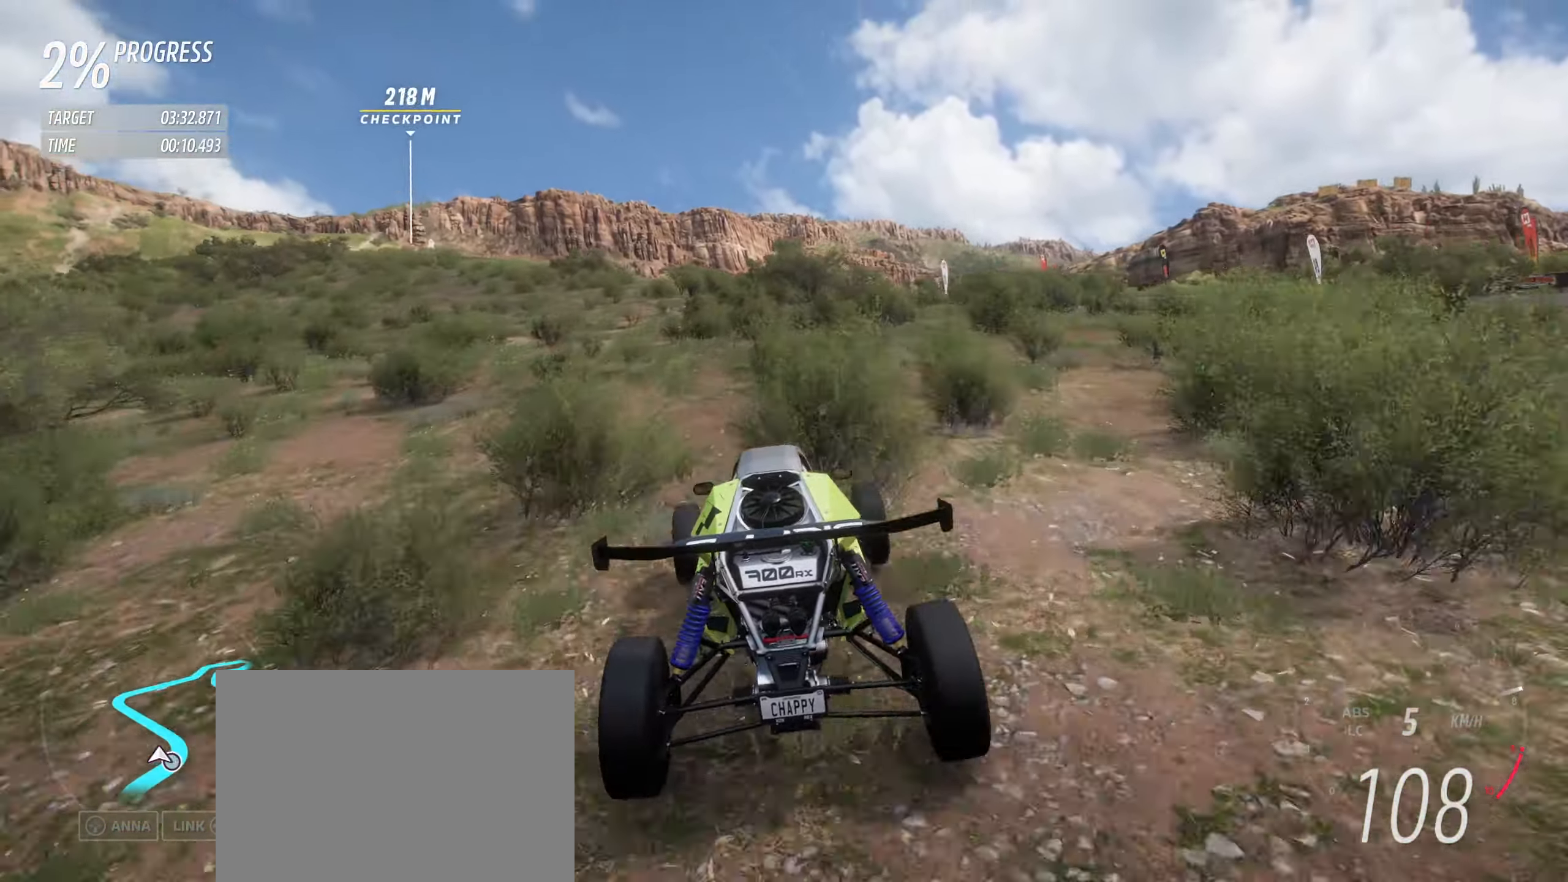
{"dt_ms": 500, "buttons": ["R2"], "left_stick": "center", "events": [[100, "left_stick", "center"], [150, "left_stick", "up-left"], [500, "left_stick", "center"]]}
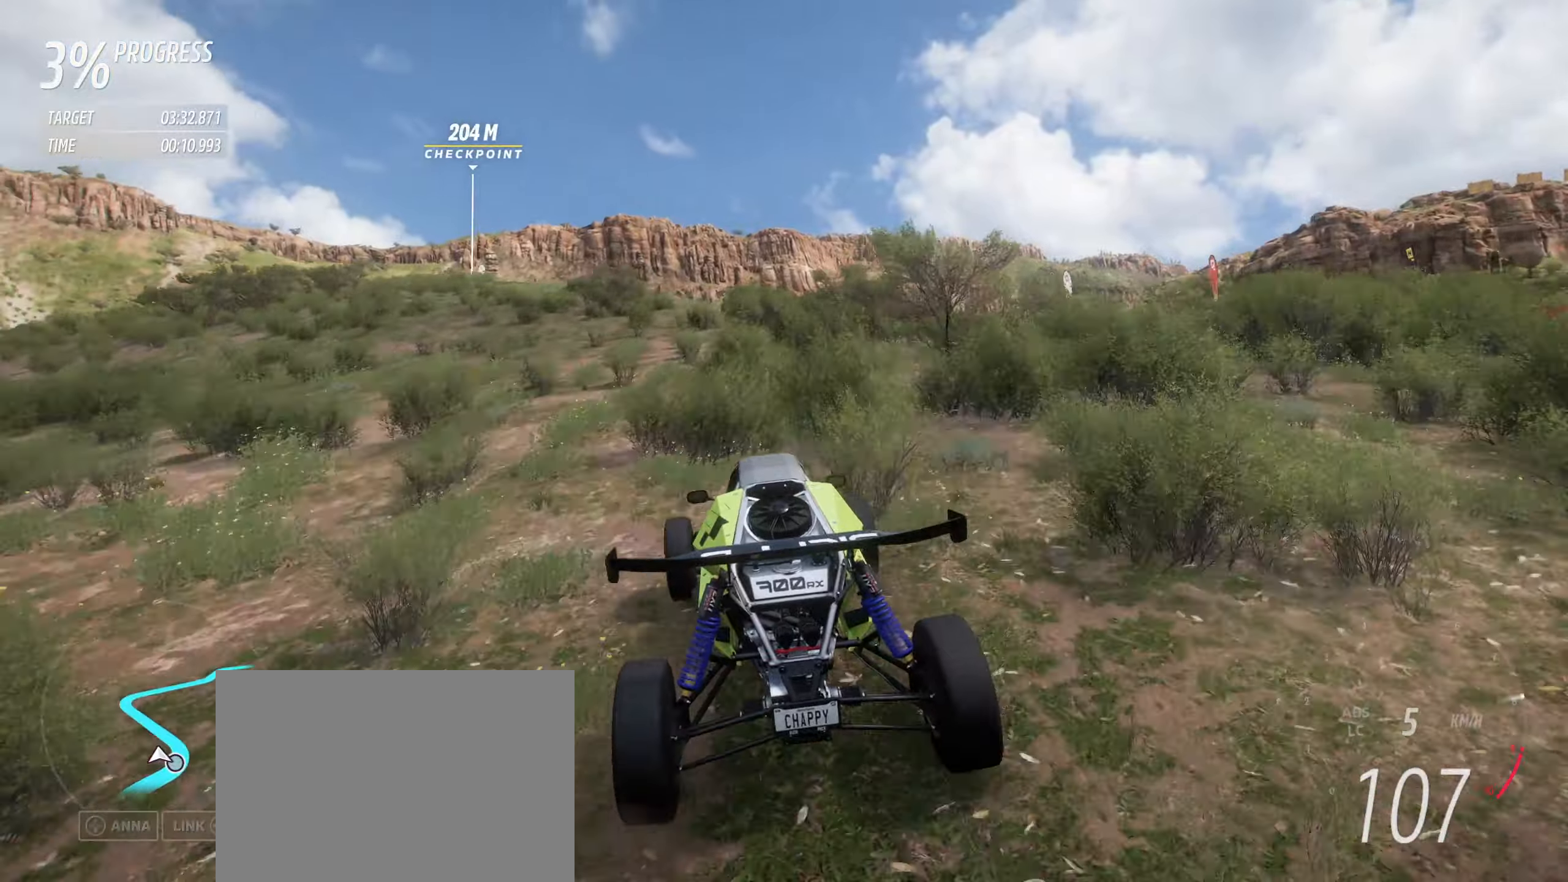
{"dt_ms": 500, "buttons": ["R2"], "left_stick": "center", "events": [[83, "left_stick", "up-left"], [200, "left_stick", "center"]]}
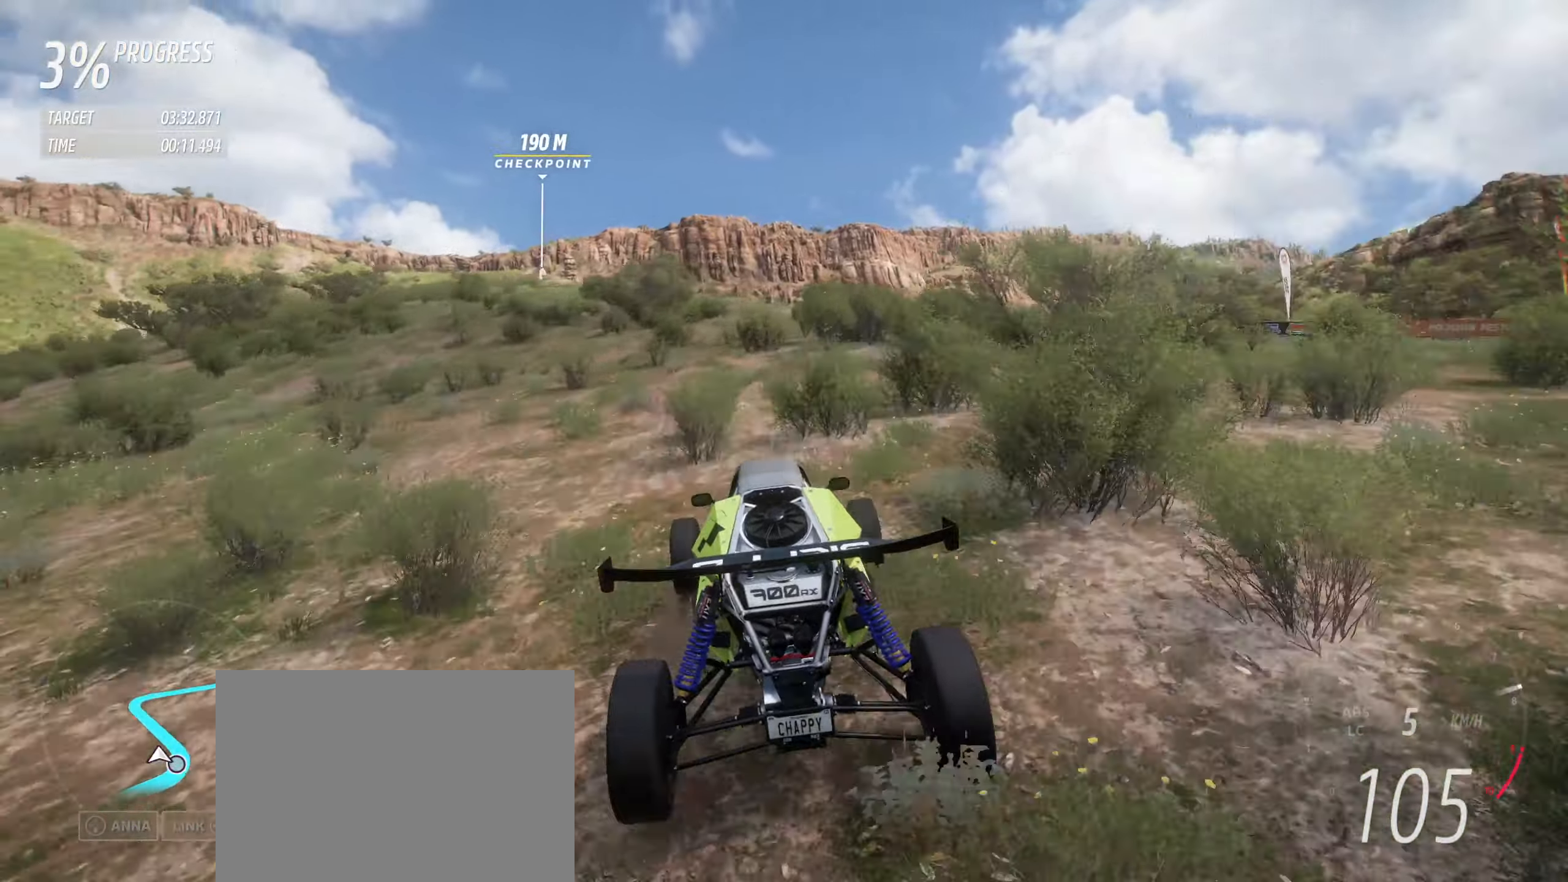
{"dt_ms": 500, "buttons": ["R2"], "left_stick": "left", "events": [[67, "left_stick", "right"], [117, "left_stick", "center"], [300, "left_stick", "up-left"], [400, "left_stick", "center"], [500, "left_stick", "left"]]}
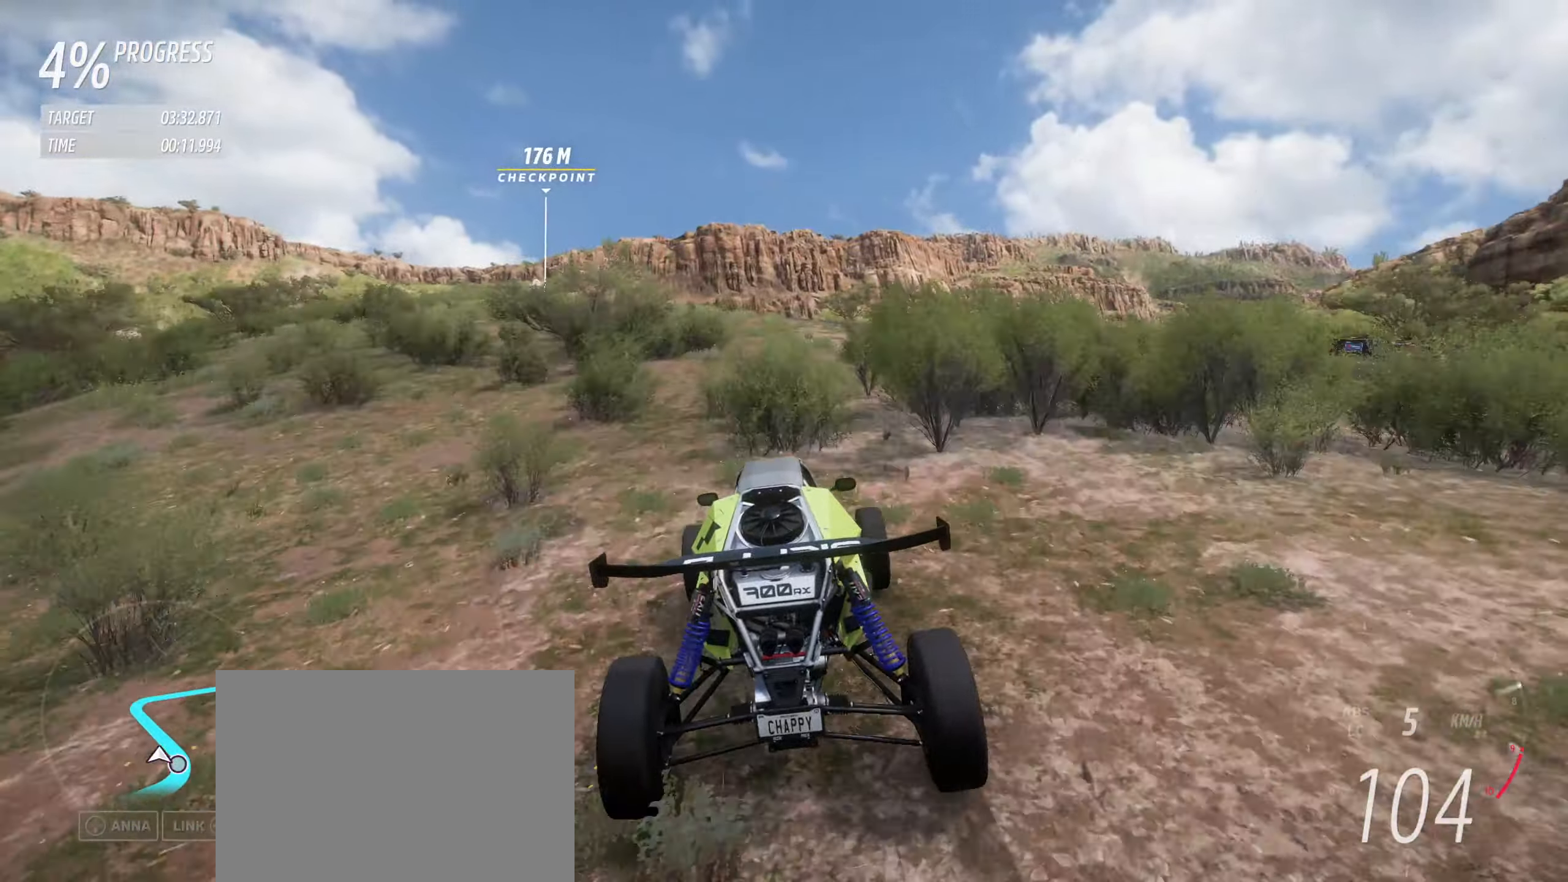
{"dt_ms": 500, "buttons": ["R2"], "left_stick": "center", "events": [[100, "left_stick", "center"], [200, "left_stick", "up-left"], [483, "left_stick", "center"]]}
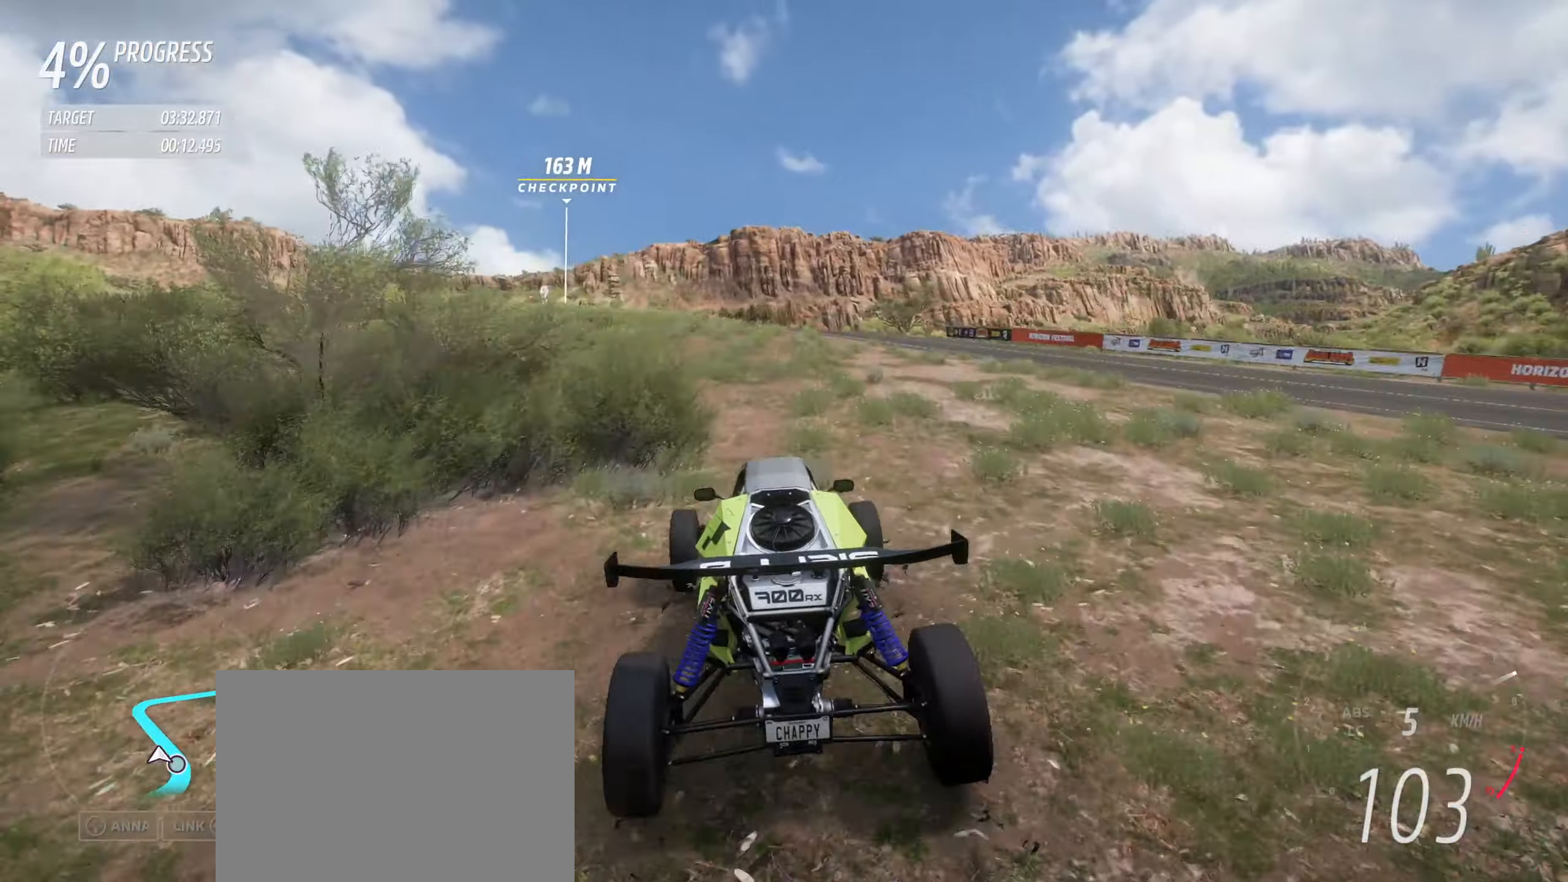
{"dt_ms": 500, "buttons": ["R2"], "left_stick": "center", "events": [[183, "left_stick", "up-left"], [333, "left_stick", "center"], [383, "left_stick", "up-left"], [500, "left_stick", "center"]]}
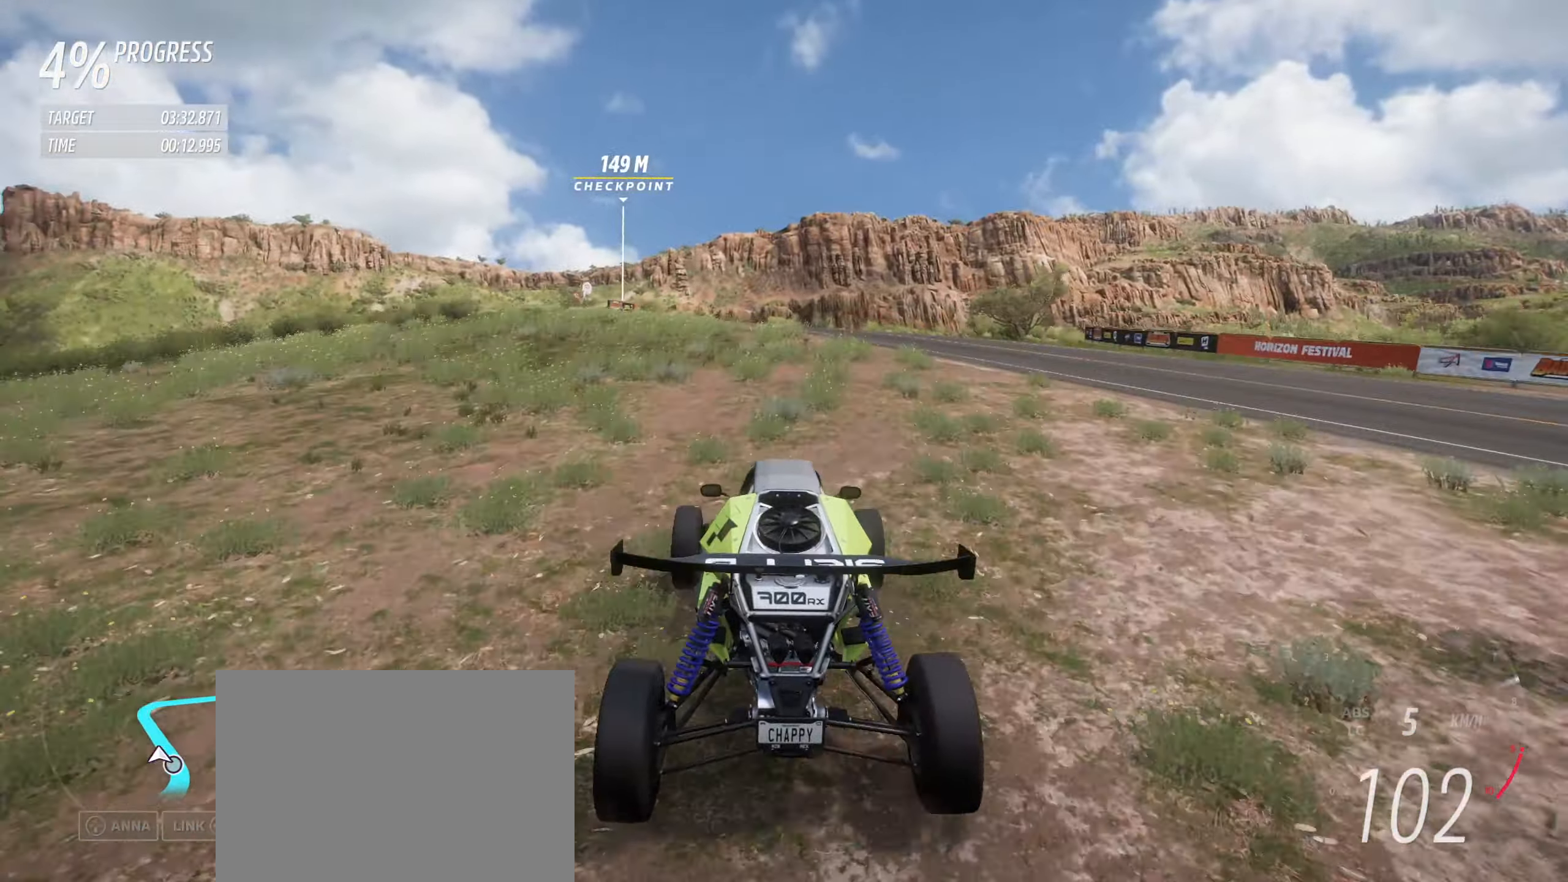
{"dt_ms": 500, "buttons": ["R2"], "left_stick": "up-left", "events": [[83, "left_stick", "up-left"], [217, "left_stick", "center"], [283, "left_stick", "up-left"]]}
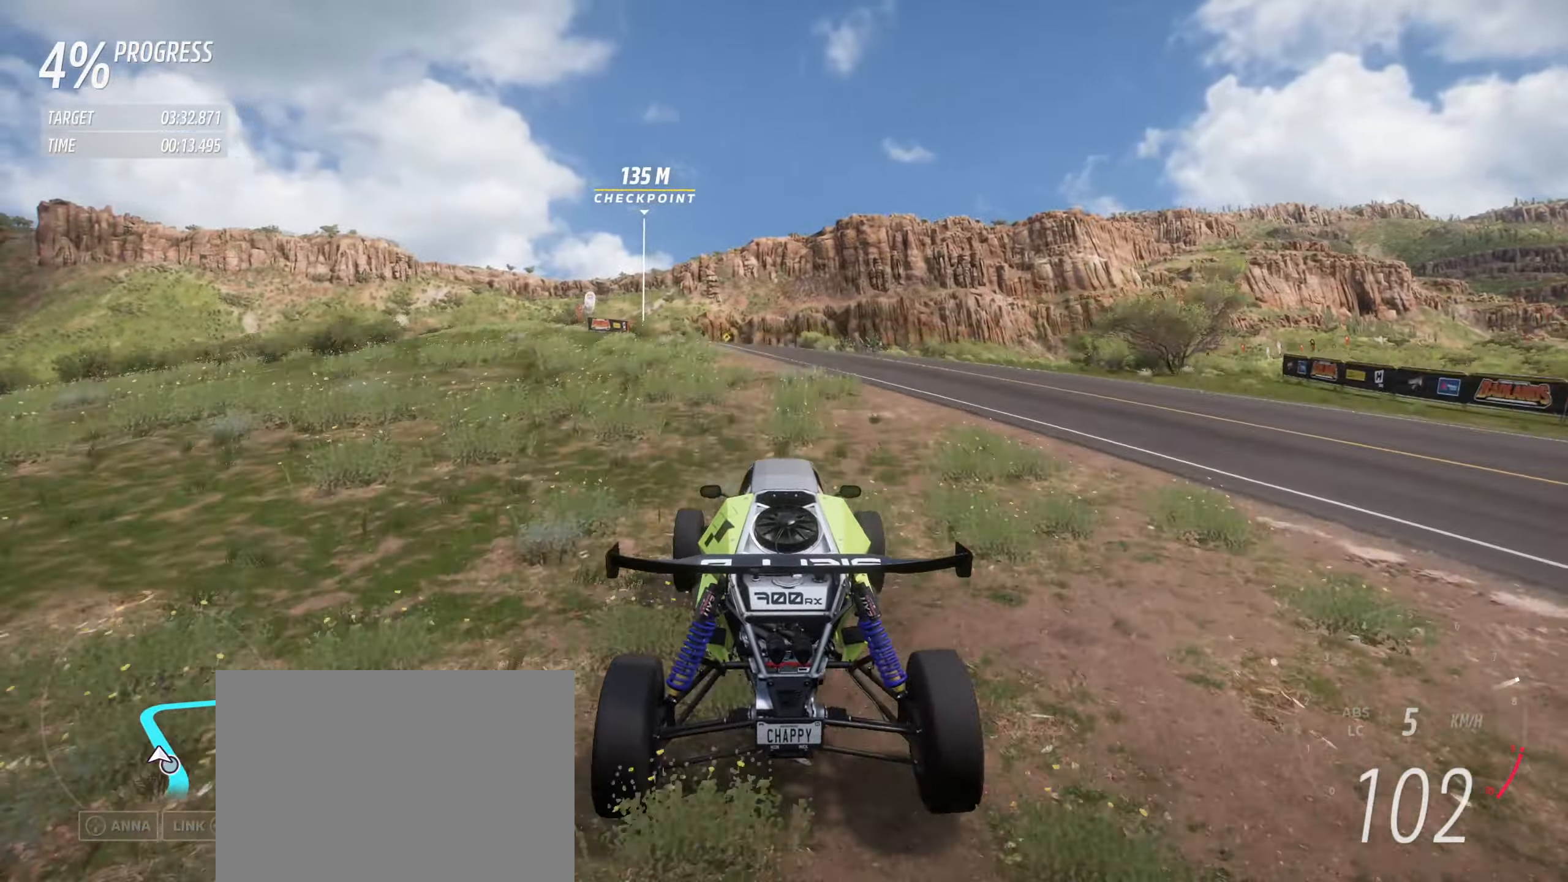
{"dt_ms": 500, "buttons": ["R2"], "left_stick": "up-left", "events": [[50, "left_stick", "center"], [117, "left_stick", "up-left"]]}
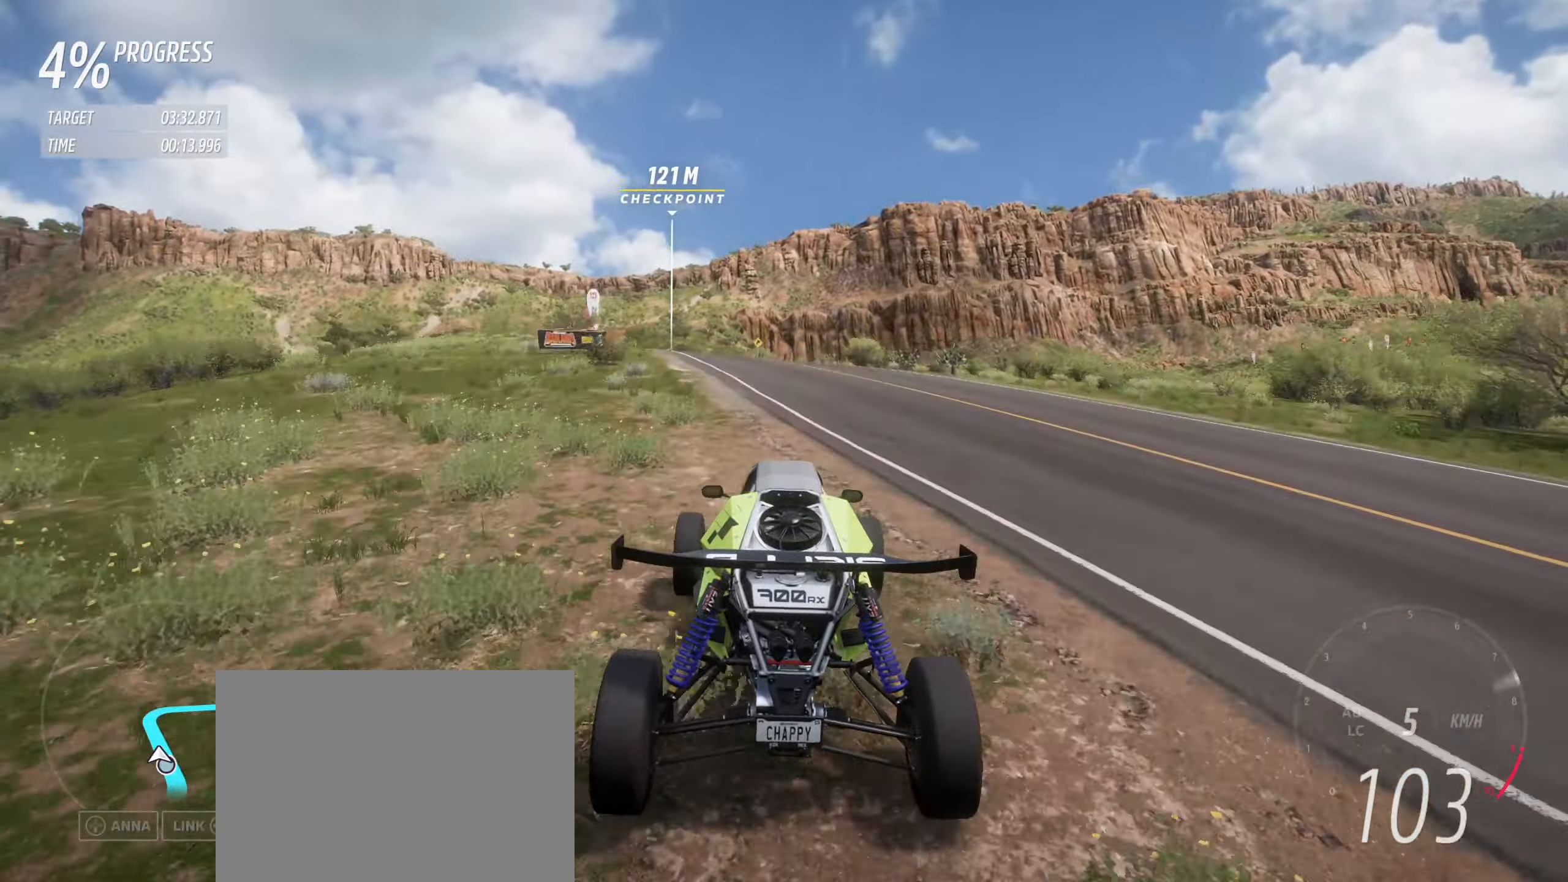
{"dt_ms": 500, "buttons": ["R2"], "left_stick": "up-left", "events": [[83, "left_stick", "center"], [133, "left_stick", "up-left"]]}
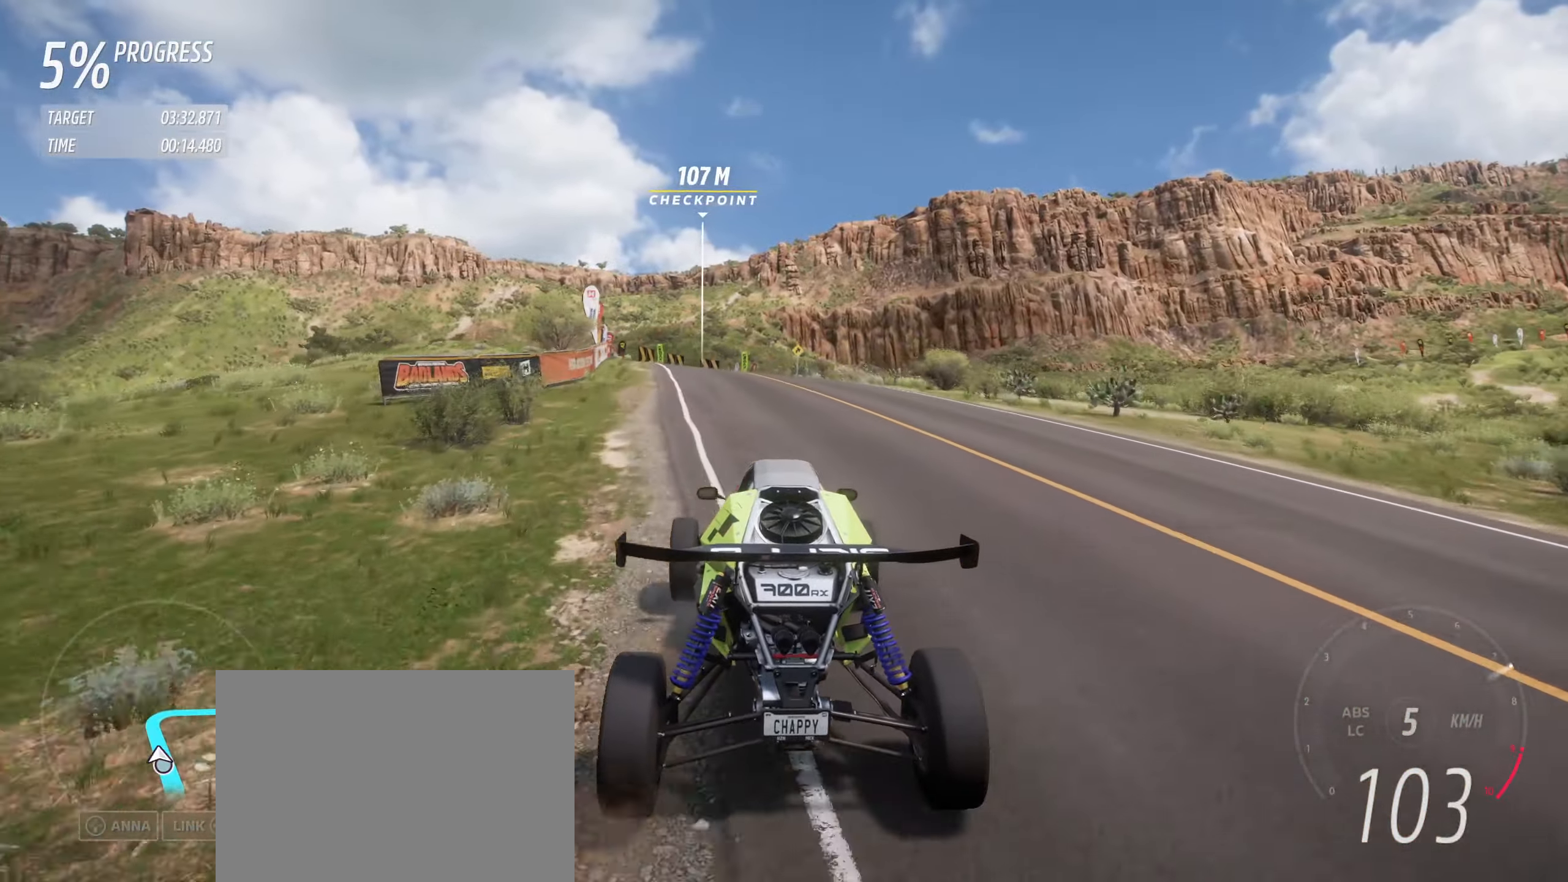
{"dt_ms": 500, "buttons": ["R2"], "left_stick": "up-left", "events": [[17, "left_stick", "center"], [67, "left_stick", "up-left"], [350, "left_stick", "center"], [483, "left_stick", "up-left"]]}
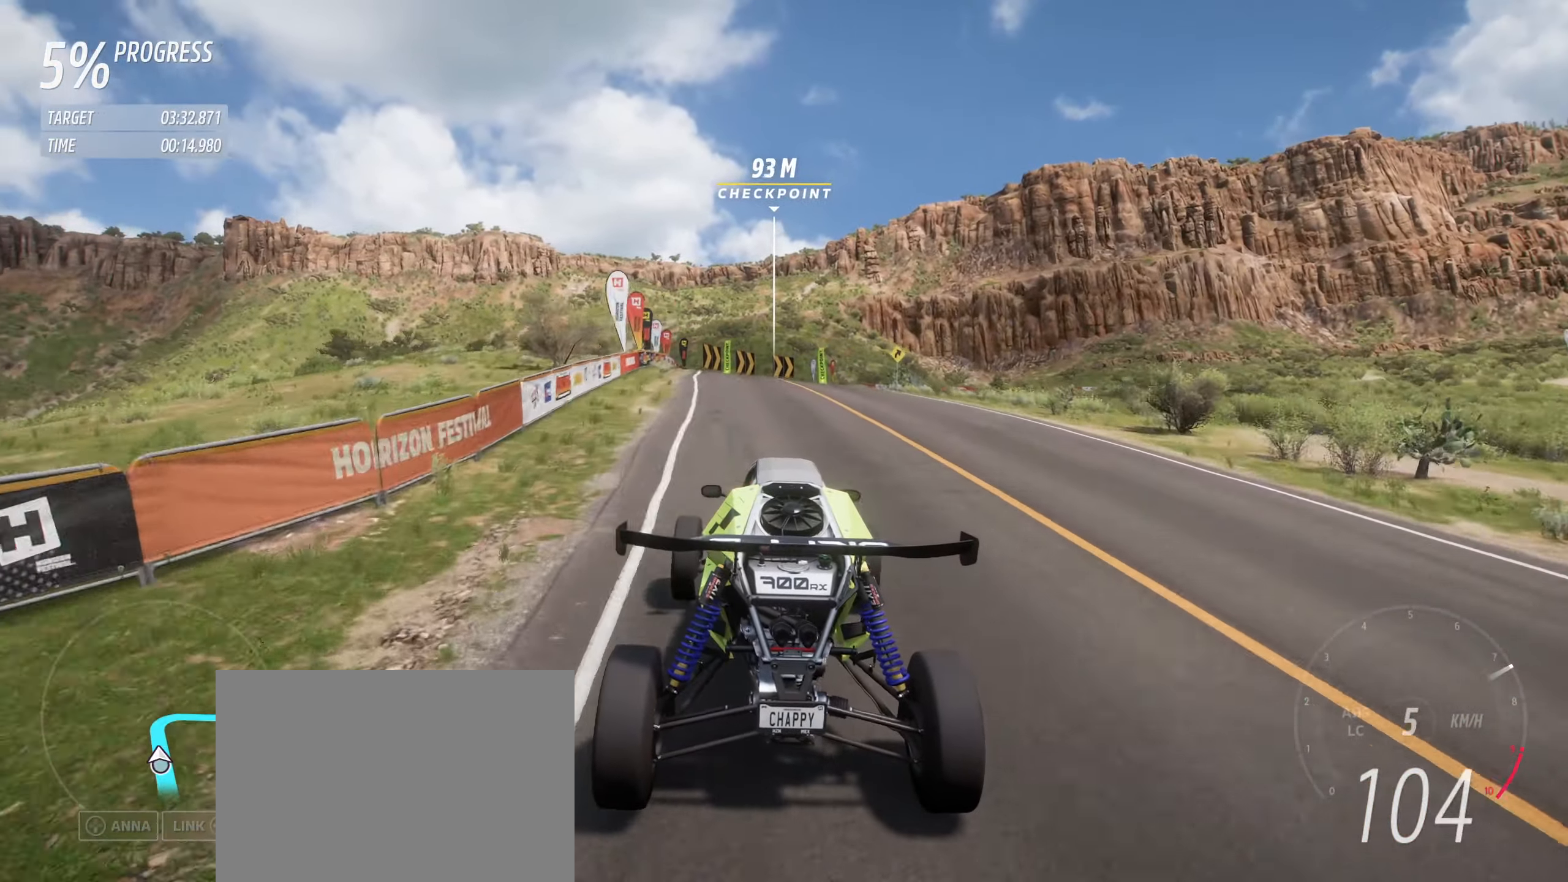
{"dt_ms": 500, "buttons": ["R2"], "left_stick": "center", "events": [[117, "left_stick", "center"], [183, "left_stick", "up-left"], [300, "left_stick", "center"], [350, "left_stick", "up-left"], [467, "left_stick", "center"]]}